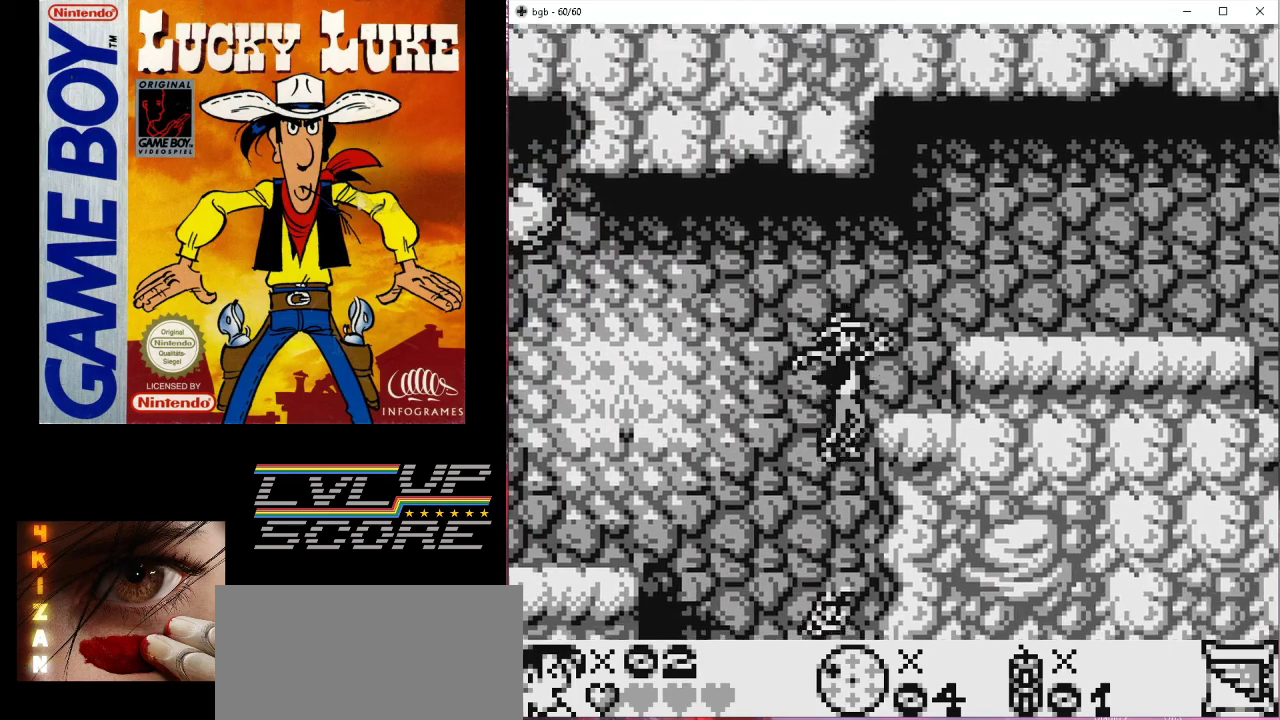
Gameplay with a controller (Nintendo layout); each line is a JSON object with the inputs held at the frame after it. "events" lists button and stick changes between this image and that frame as [ms after this image, input, new state], when the widget could be followed in between. Not read: L3 R3.
{"buttons": [], "events": [[267, "DPAD_RIGHT", "up"]]}
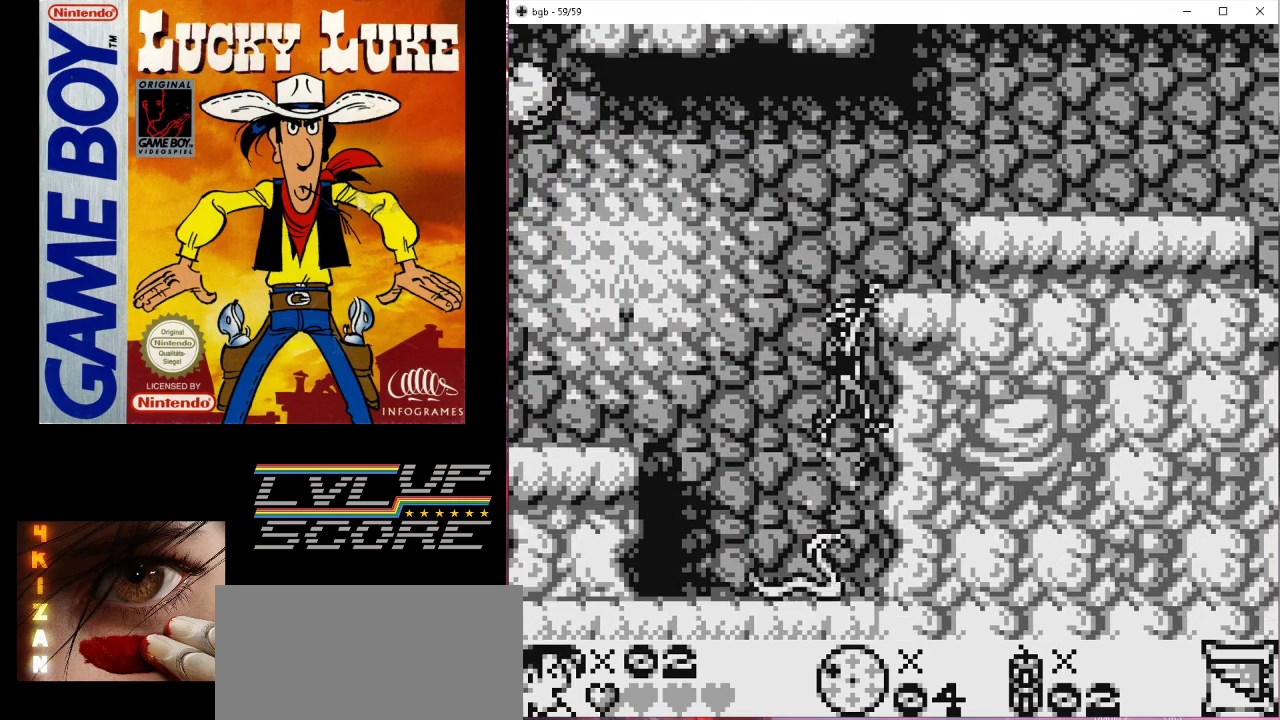
{"buttons": ["DPAD_LEFT"], "events": [[167, "B", "down"], [167, "DPAD_LEFT", "down"], [367, "B", "up"]]}
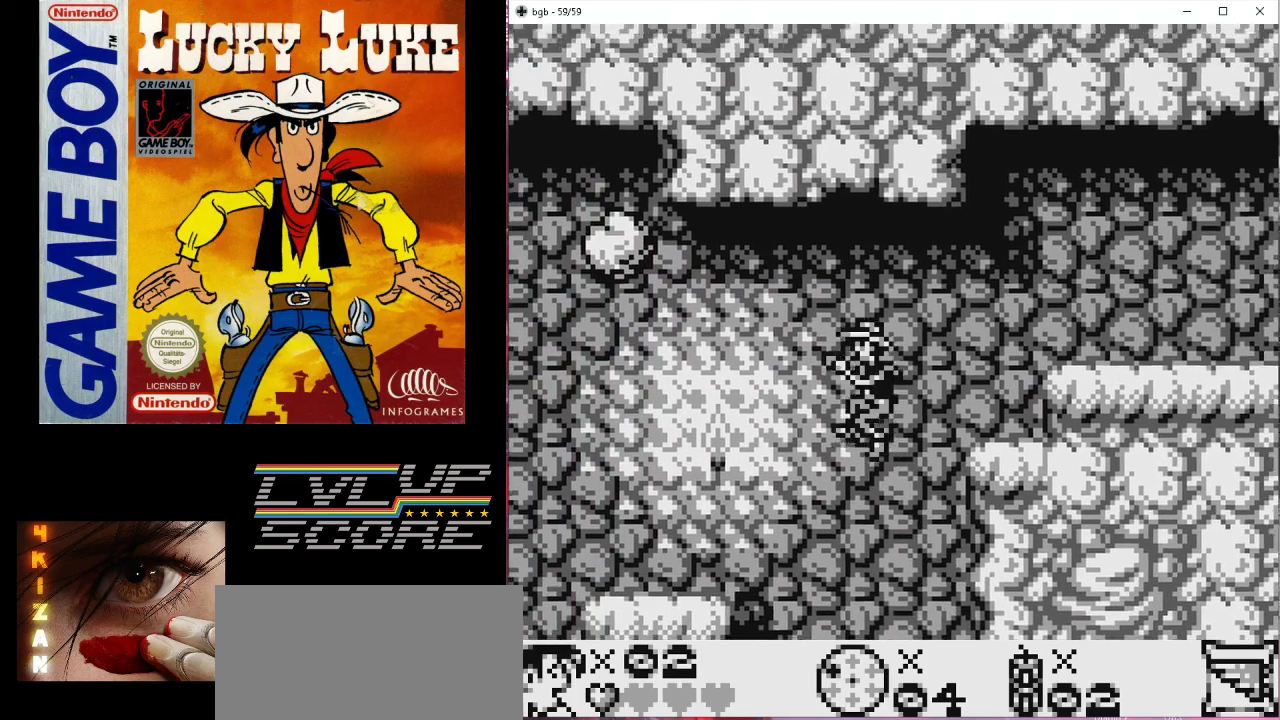
{"buttons": [], "events": [[233, "DPAD_LEFT", "up"], [400, "DPAD_LEFT", "down"], [500, "DPAD_LEFT", "up"]]}
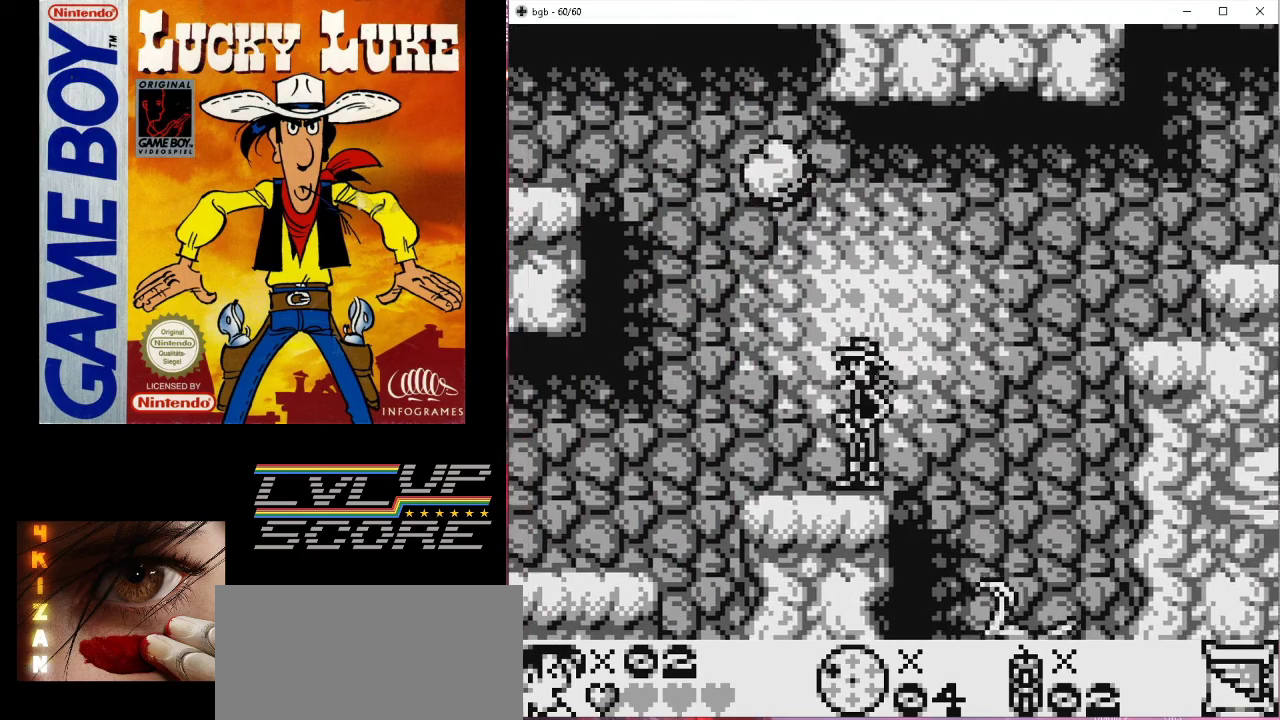
{"buttons": [], "events": [[233, "DPAD_RIGHT", "down"], [333, "DPAD_RIGHT", "up"]]}
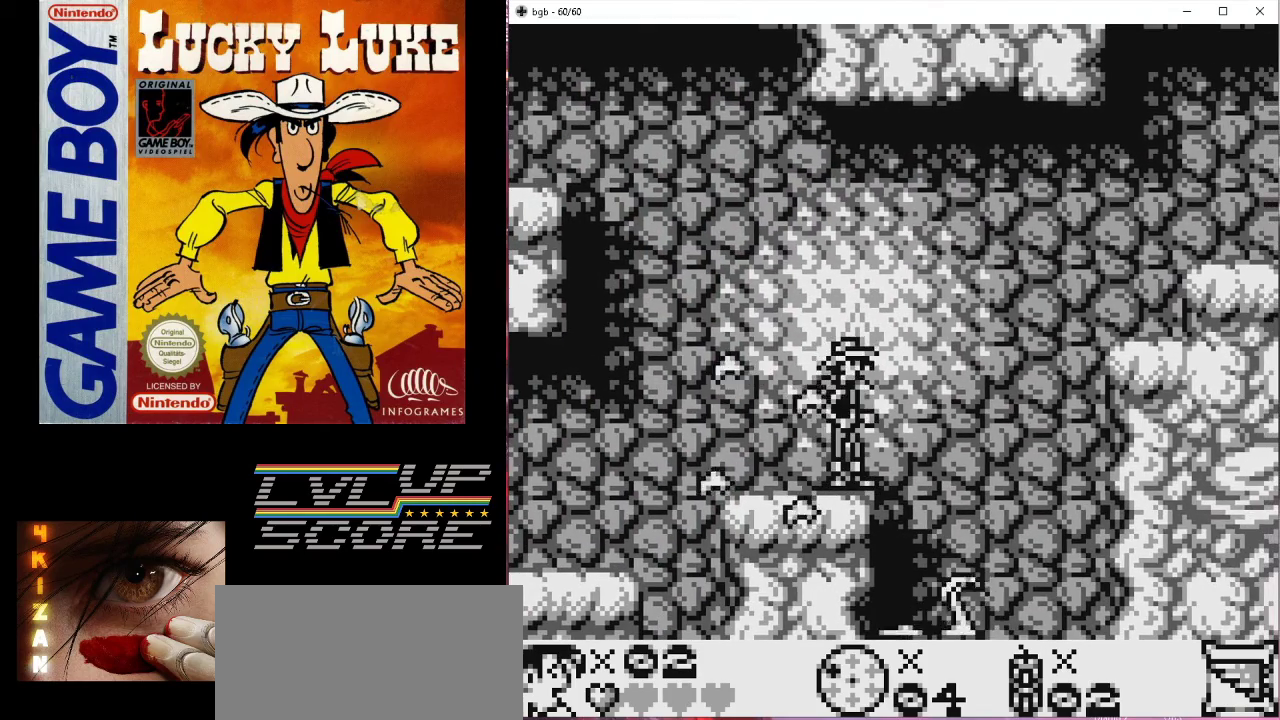
{"buttons": ["DPAD_LEFT"], "events": [[400, "DPAD_LEFT", "down"]]}
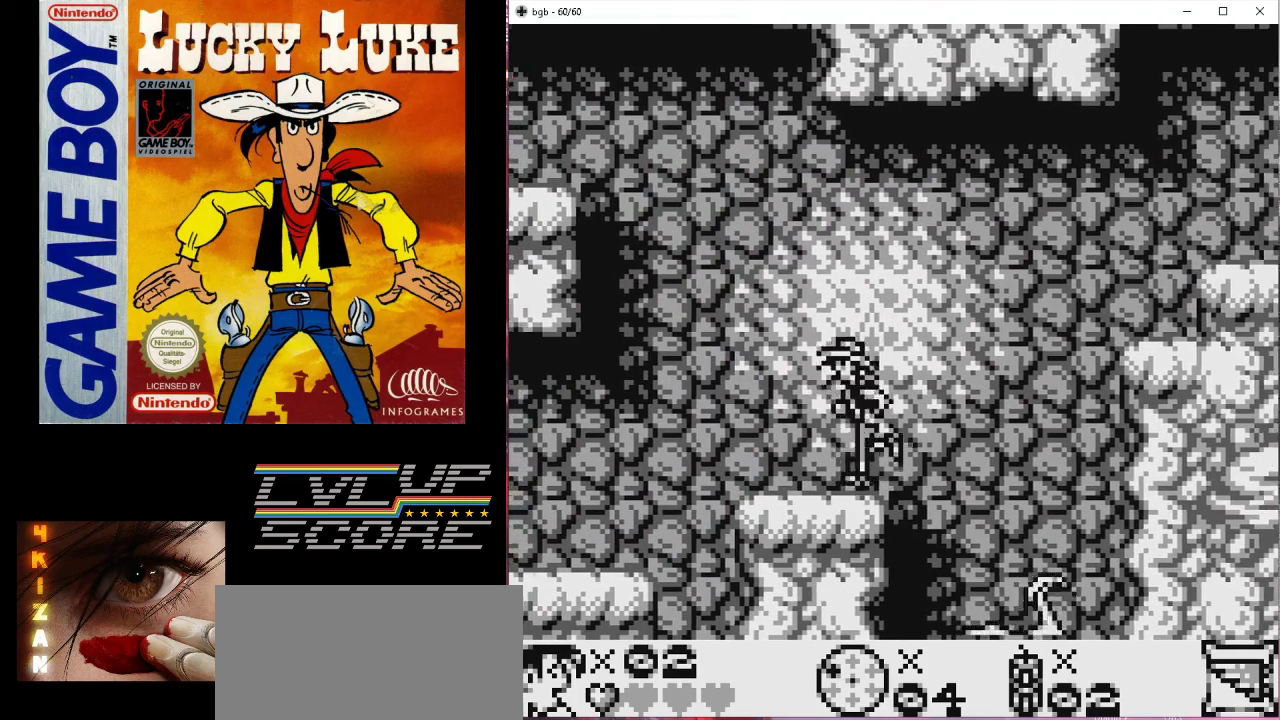
{"buttons": ["B", "DPAD_LEFT"], "events": [[233, "B", "down"]]}
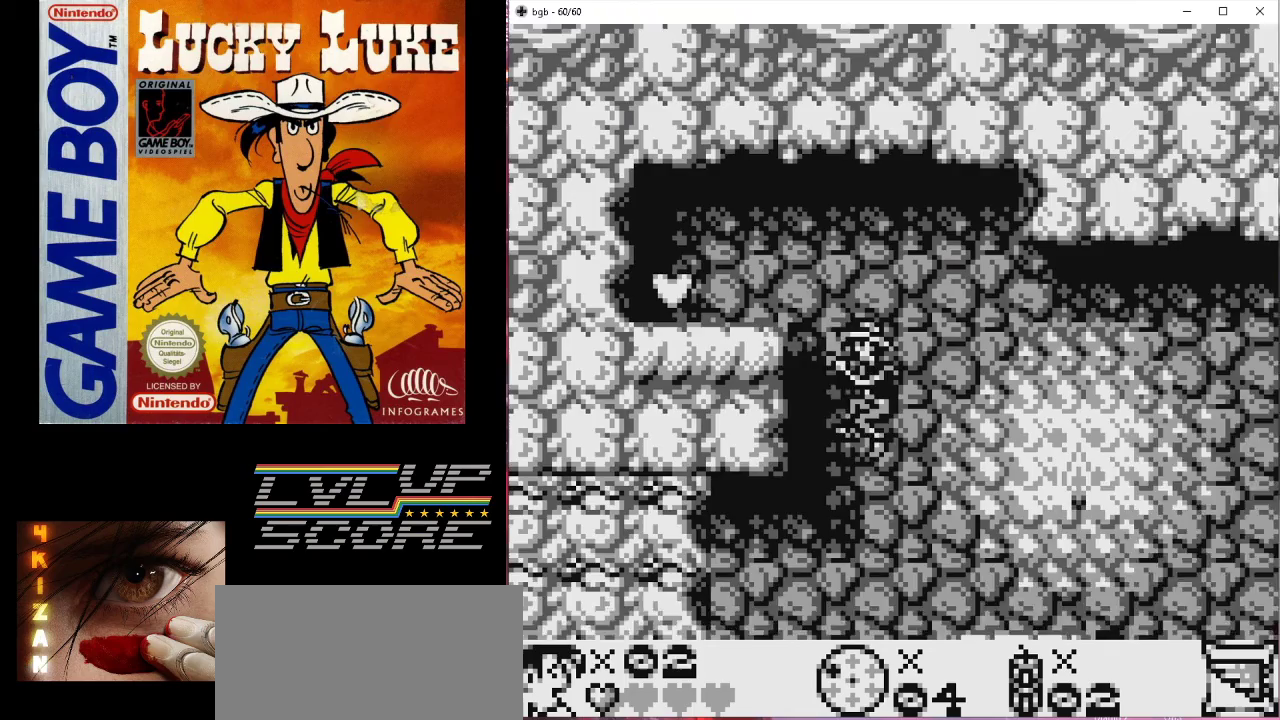
{"buttons": ["DPAD_UP"], "events": [[67, "DPAD_UP", "down"], [133, "B", "up"], [200, "DPAD_LEFT", "up"]]}
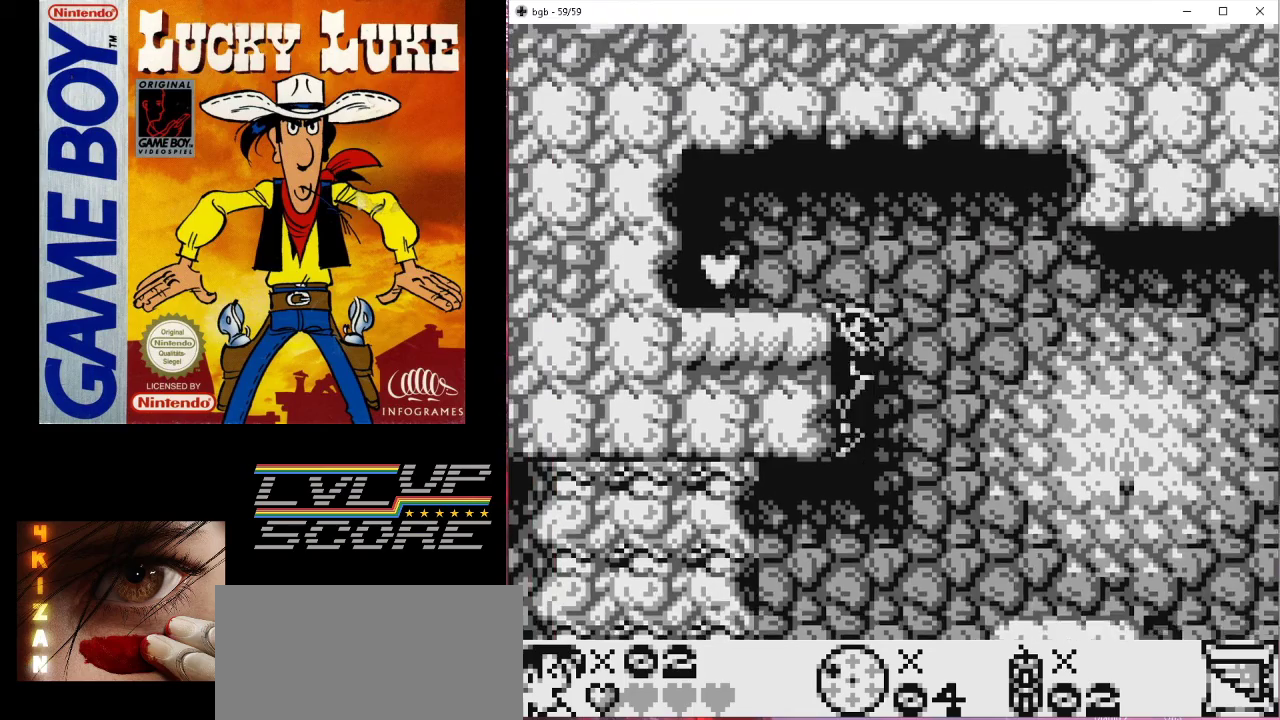
{"buttons": ["DPAD_LEFT"], "events": [[33, "DPAD_LEFT", "down"], [333, "DPAD_UP", "up"]]}
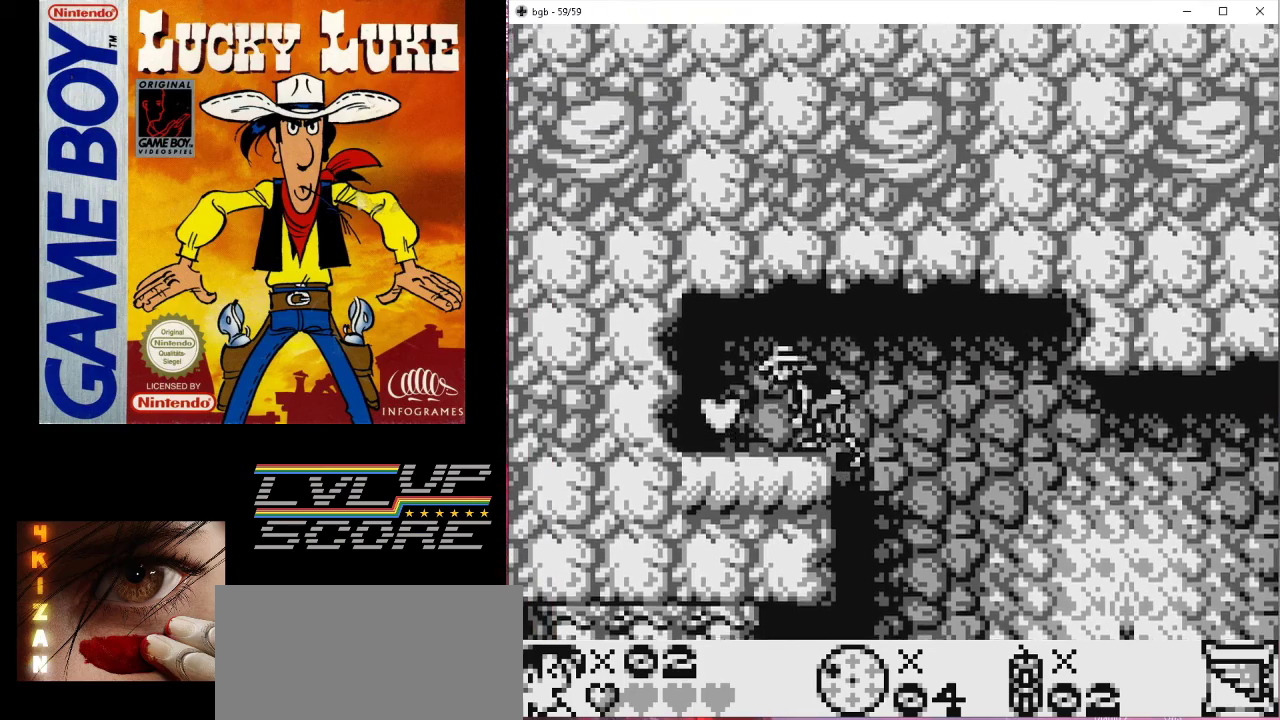
{"buttons": ["DPAD_RIGHT"], "events": [[433, "DPAD_LEFT", "up"], [433, "DPAD_RIGHT", "down"]]}
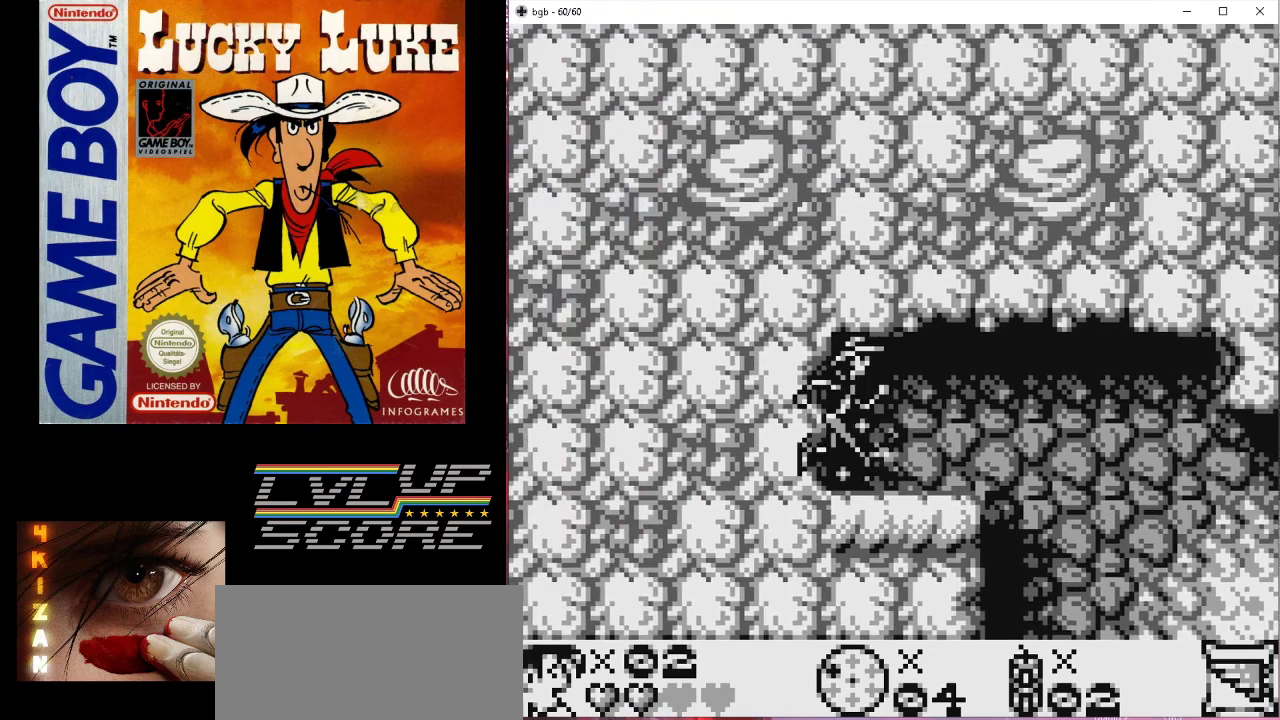
{"buttons": [], "events": [[500, "DPAD_RIGHT", "up"]]}
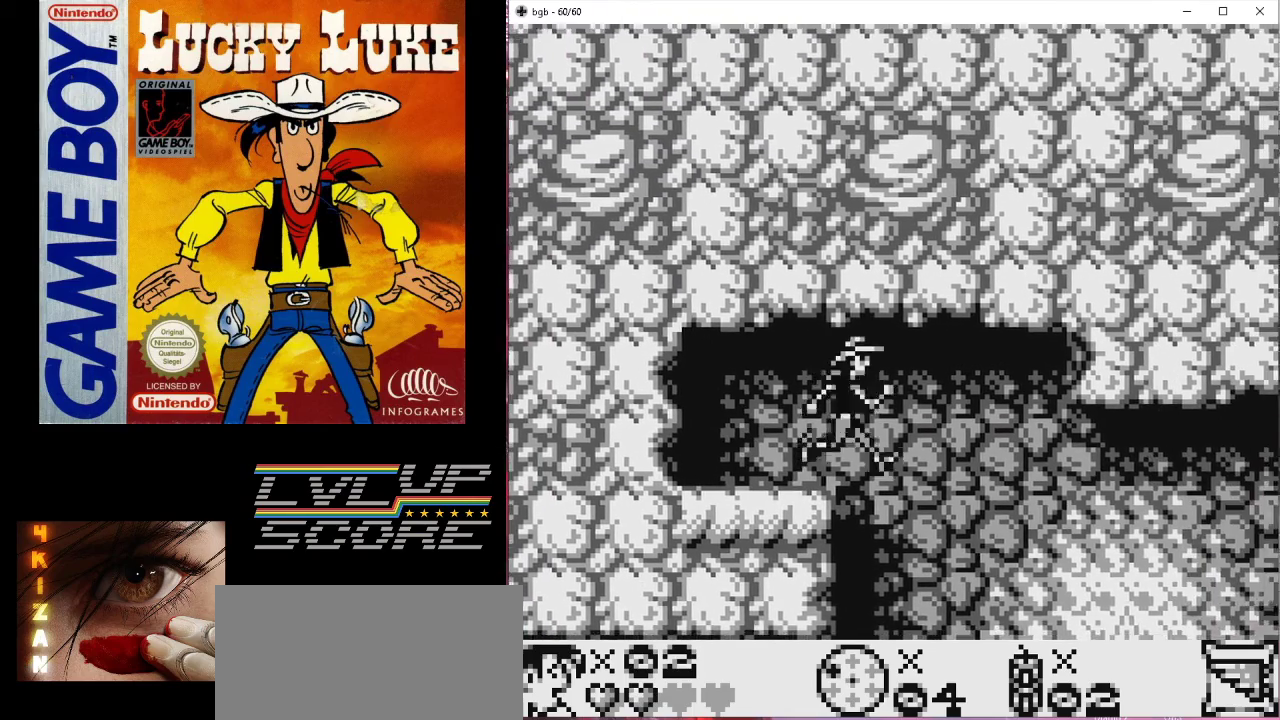
{"buttons": [], "events": []}
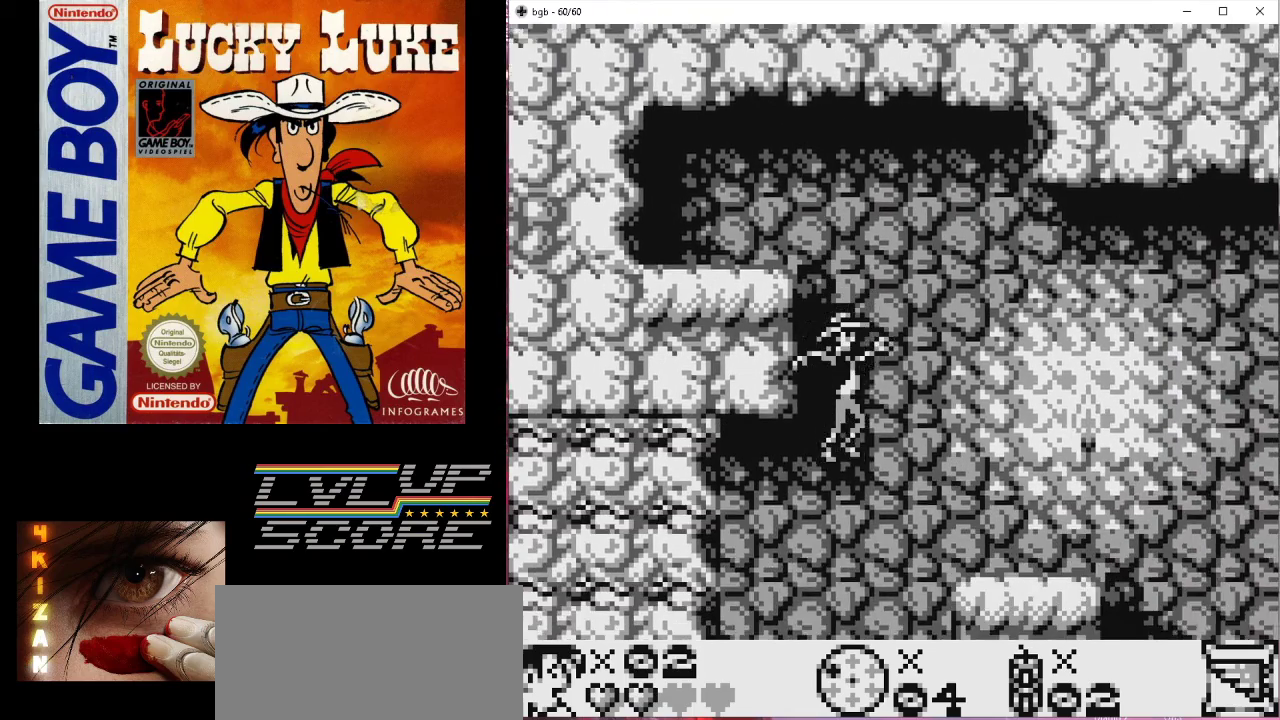
{"buttons": [], "events": [[133, "DPAD_LEFT", "down"], [500, "DPAD_LEFT", "up"]]}
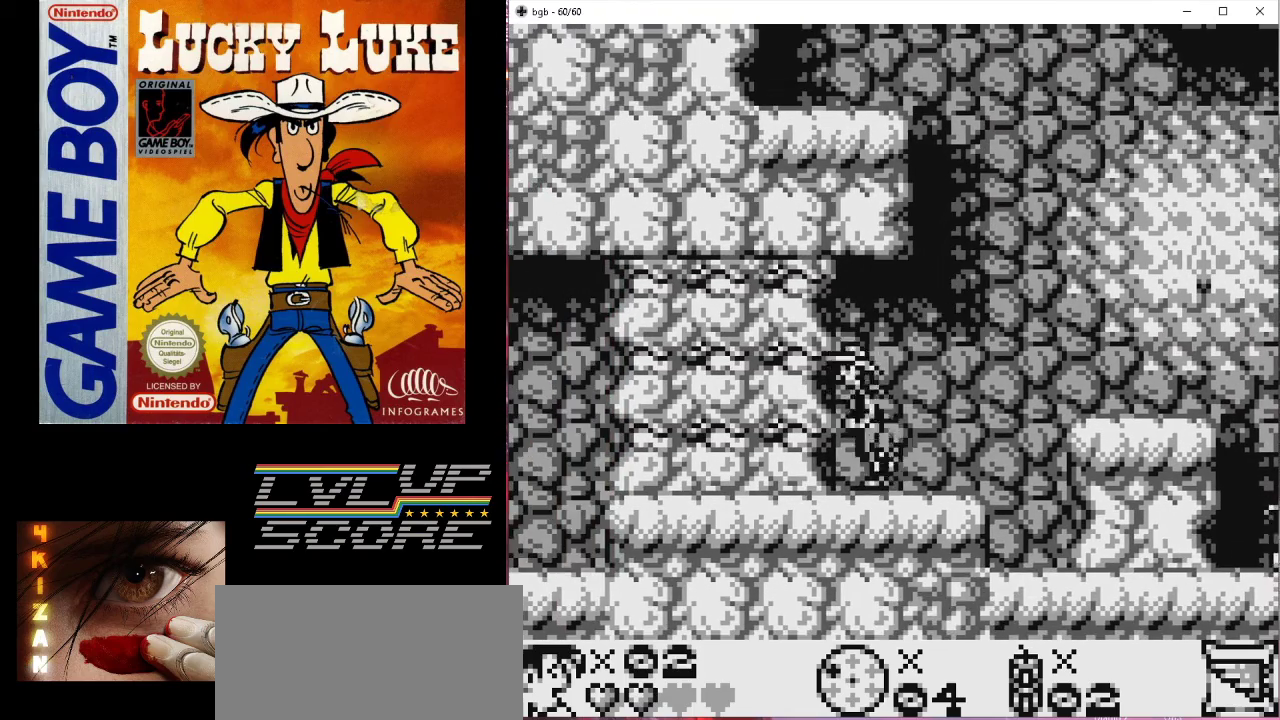
{"buttons": ["DPAD_RIGHT"], "events": [[133, "DPAD_DOWN", "down"], [233, "B", "down"], [300, "B", "up"], [300, "DPAD_RIGHT", "down"], [333, "DPAD_DOWN", "up"]]}
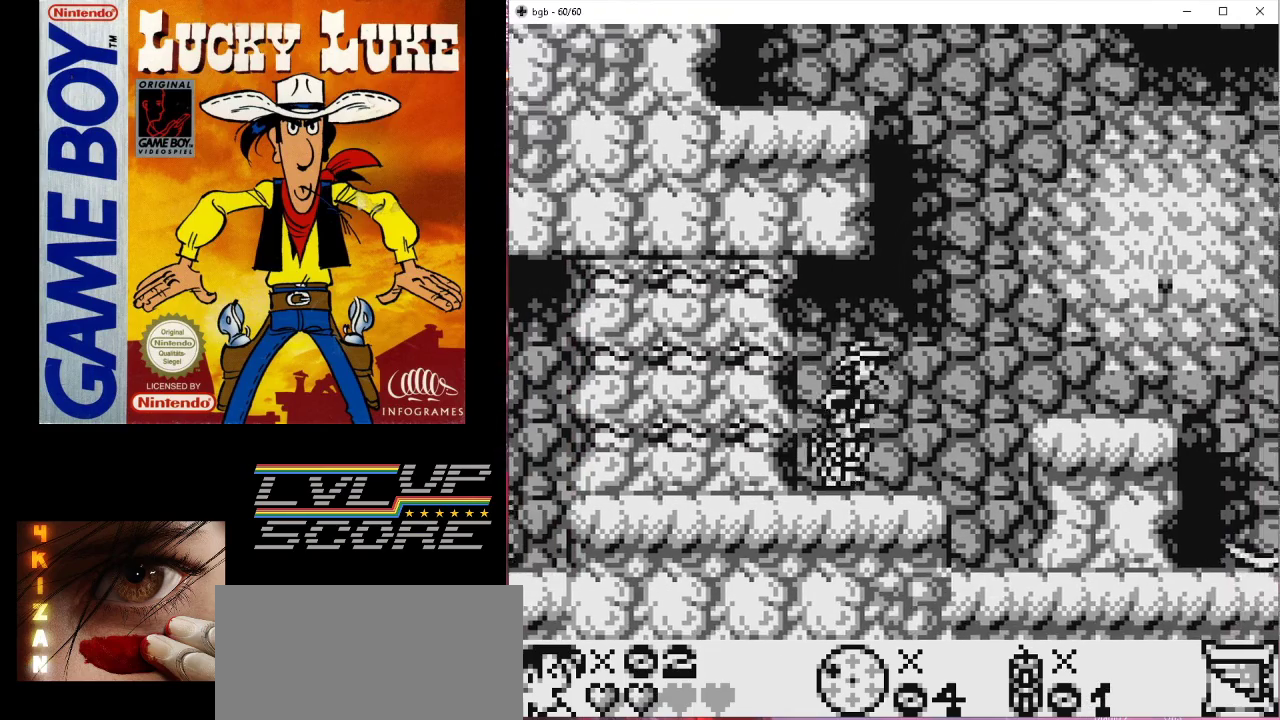
{"buttons": [], "events": [[400, "DPAD_RIGHT", "up"]]}
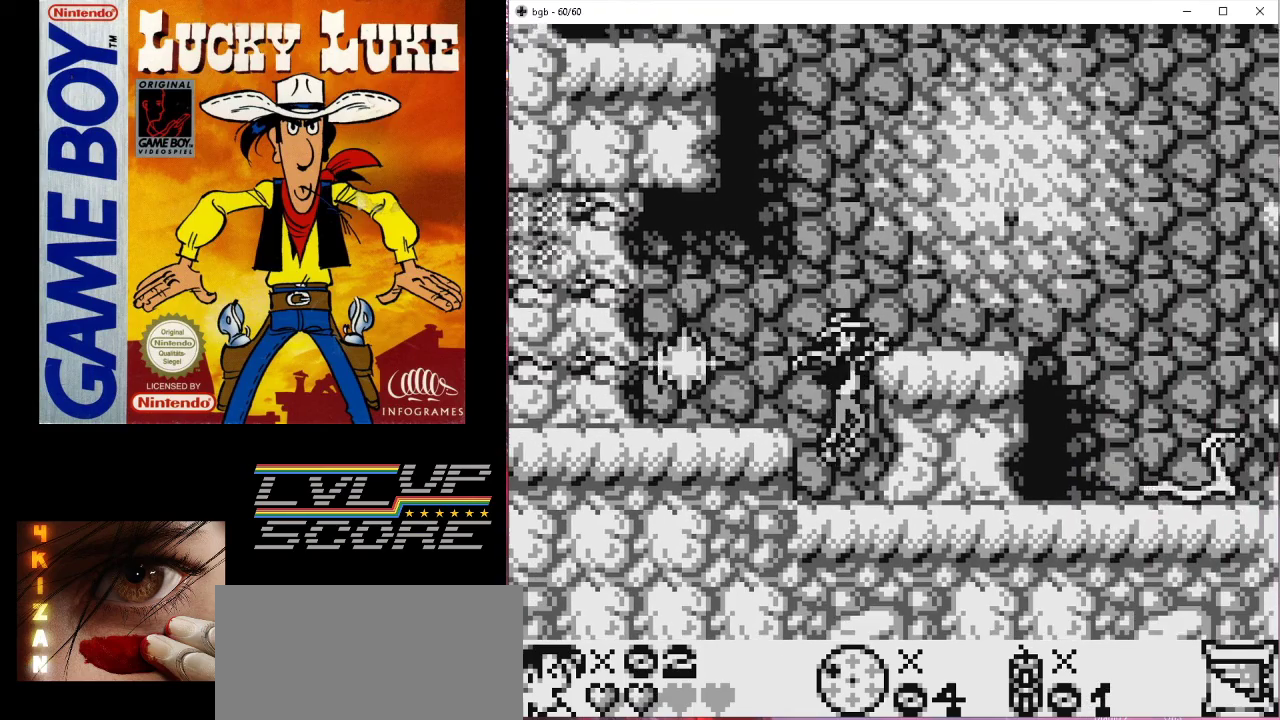
{"buttons": [], "events": []}
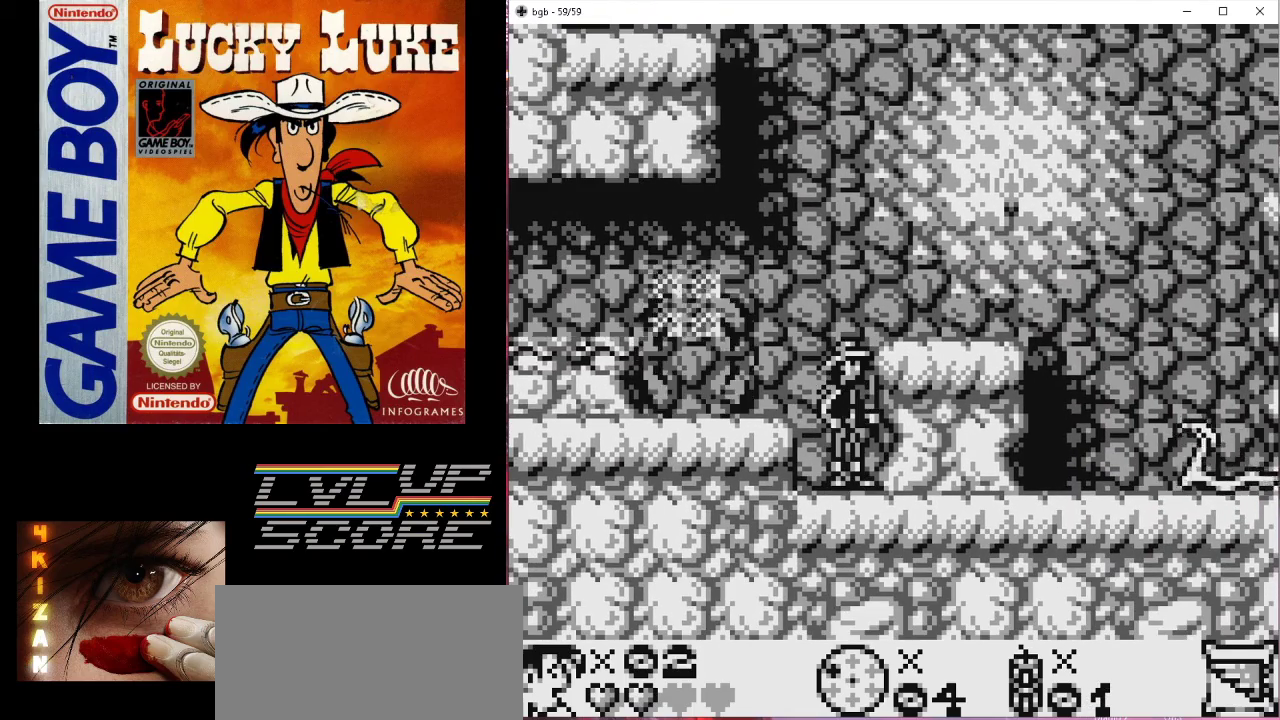
{"buttons": [], "events": []}
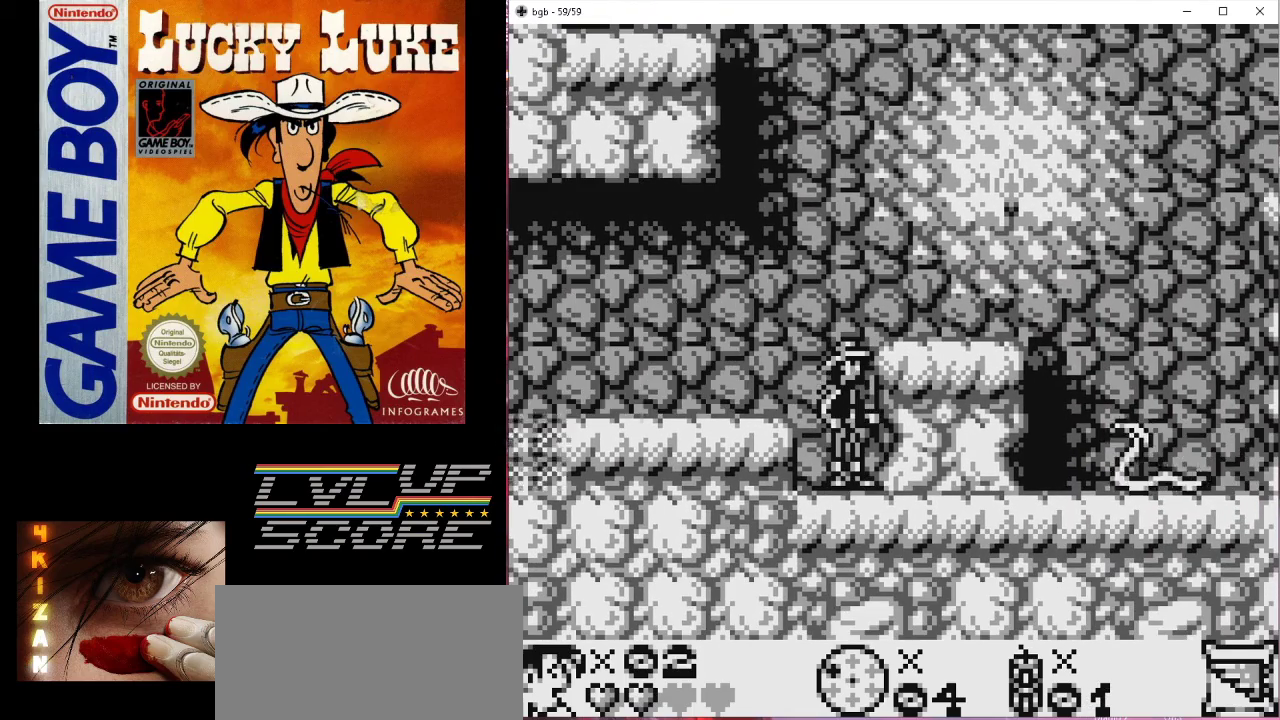
{"buttons": [], "events": []}
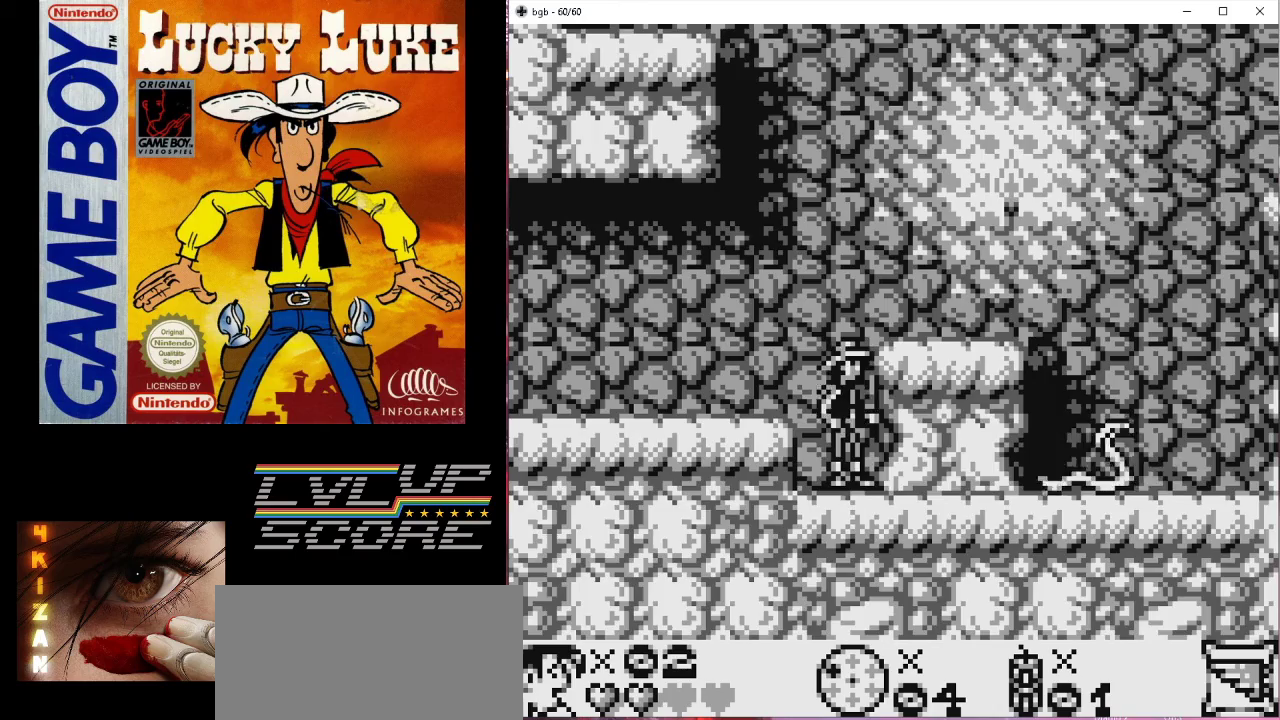
{"buttons": ["DPAD_LEFT"], "events": [[67, "B", "down"], [67, "DPAD_LEFT", "down"], [133, "B", "up"]]}
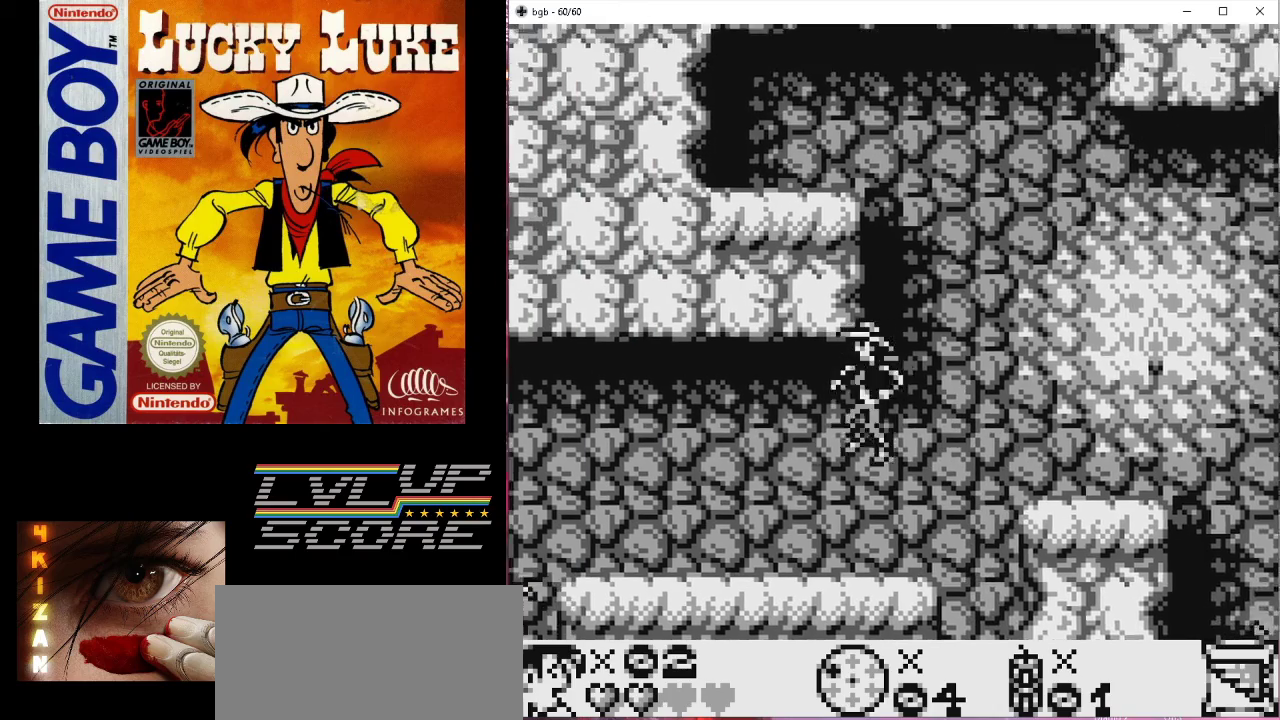
{"buttons": [], "events": [[433, "DPAD_LEFT", "up"]]}
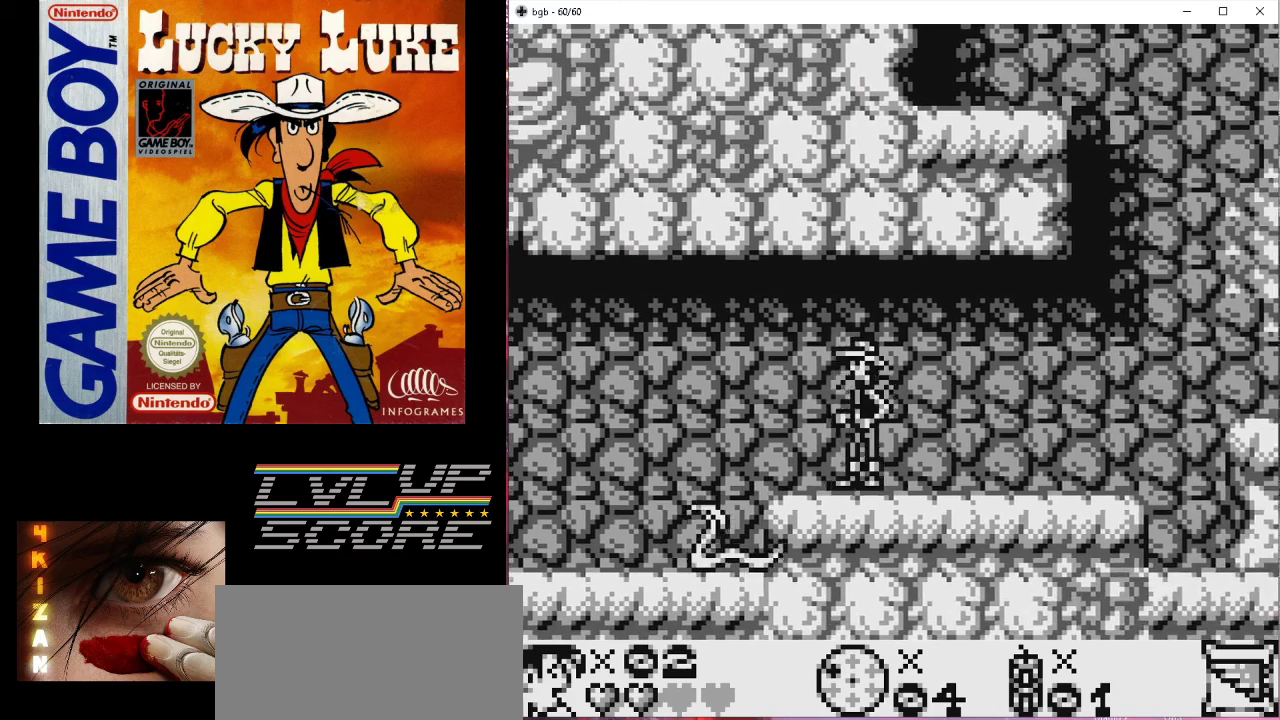
{"buttons": ["DPAD_LEFT"], "events": [[367, "DPAD_LEFT", "down"]]}
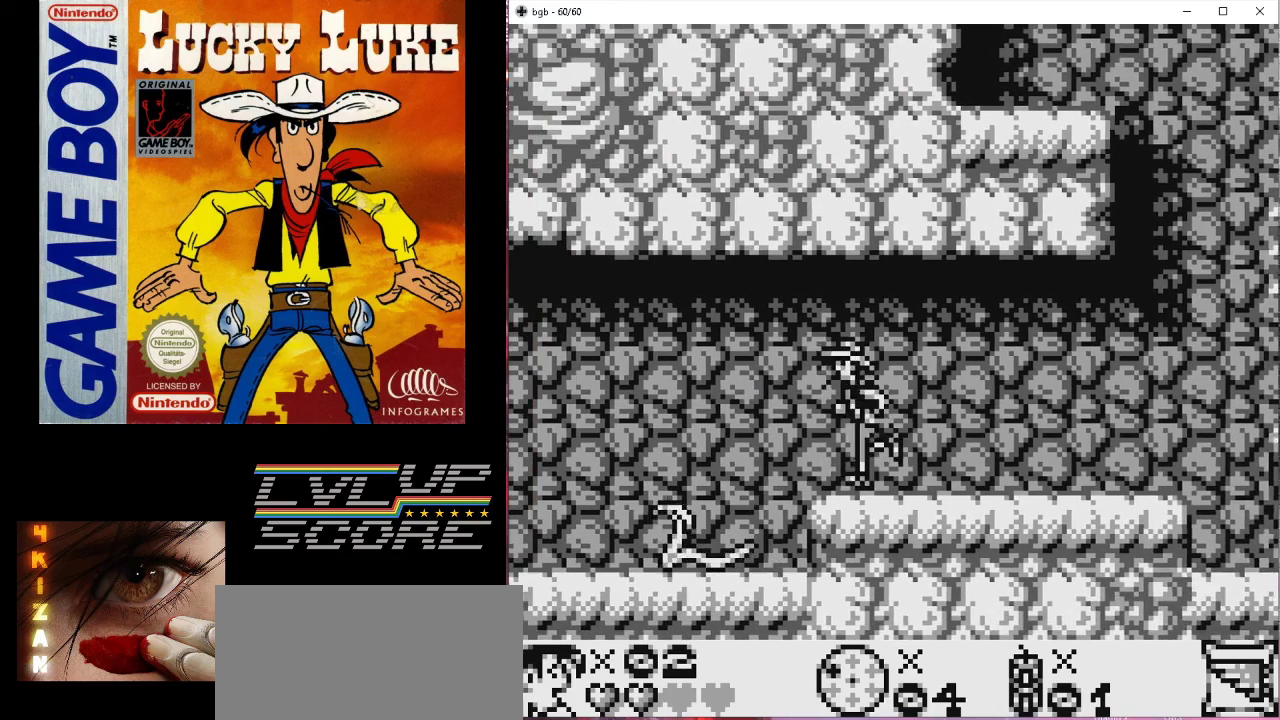
{"buttons": [], "events": [[67, "DPAD_LEFT", "up"], [367, "DPAD_LEFT", "down"], [500, "DPAD_LEFT", "up"]]}
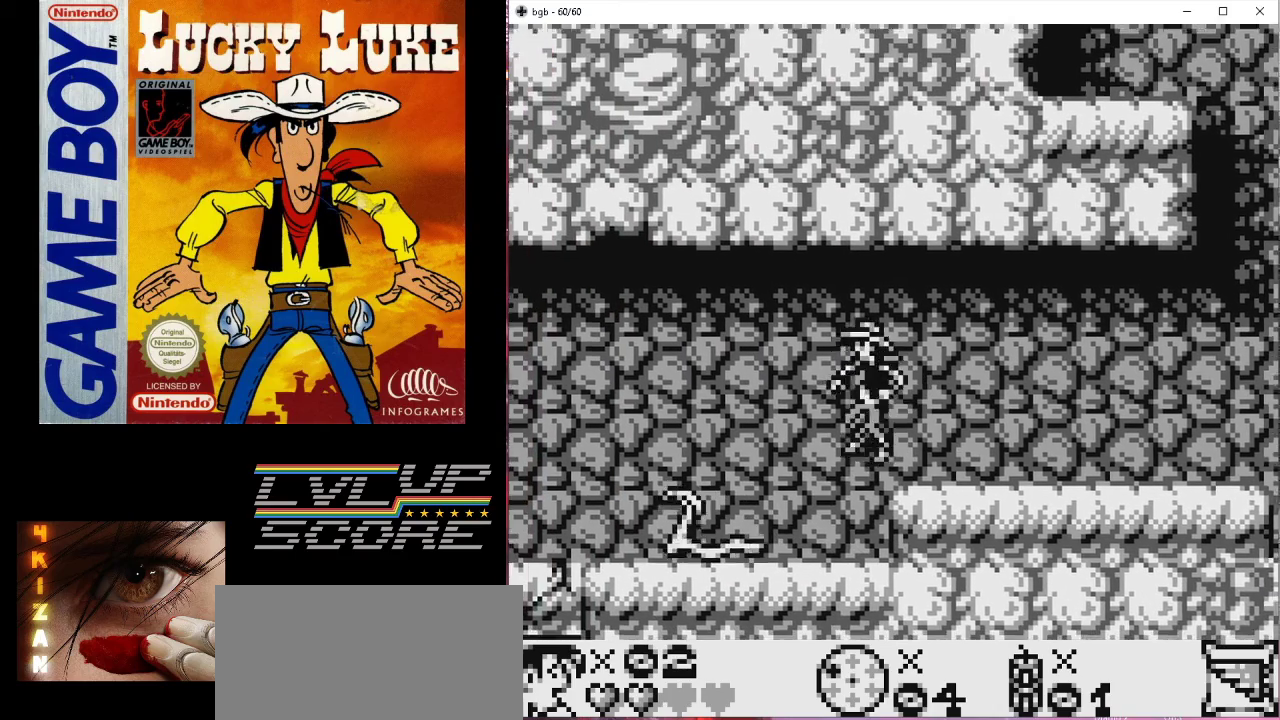
{"buttons": [], "events": []}
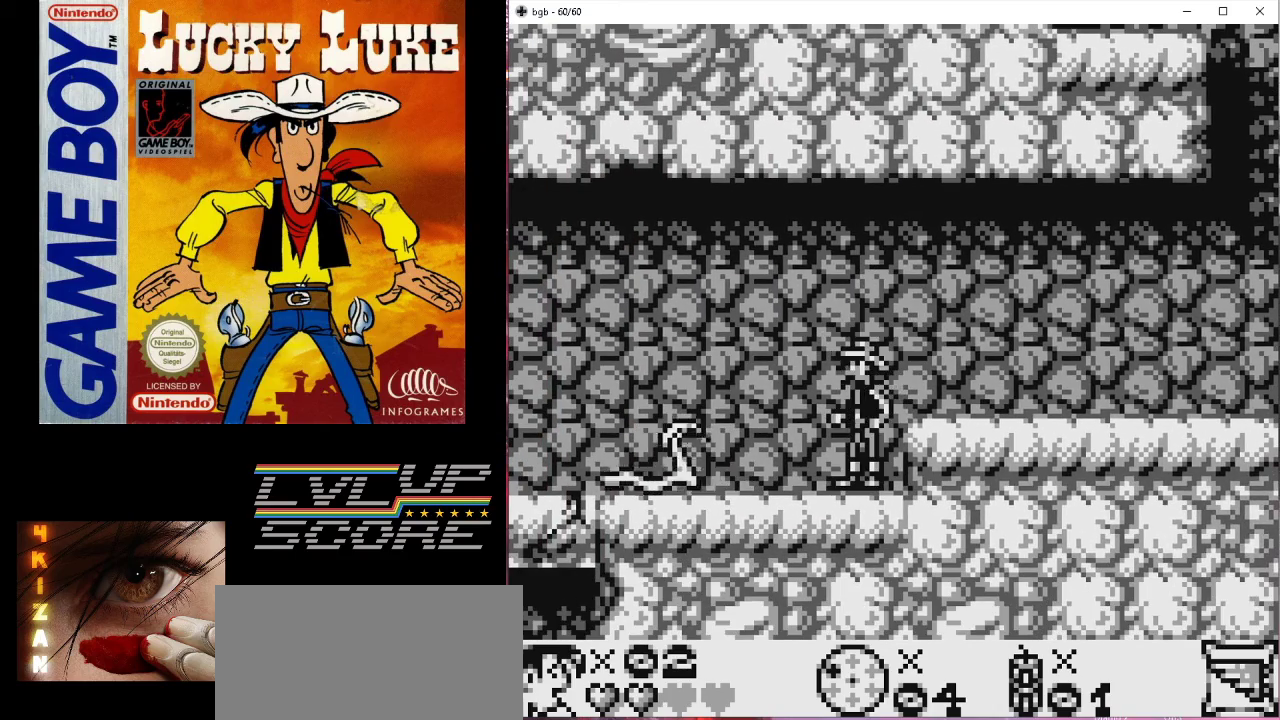
{"buttons": ["B", "DPAD_LEFT"], "events": [[400, "B", "down"], [400, "DPAD_LEFT", "down"]]}
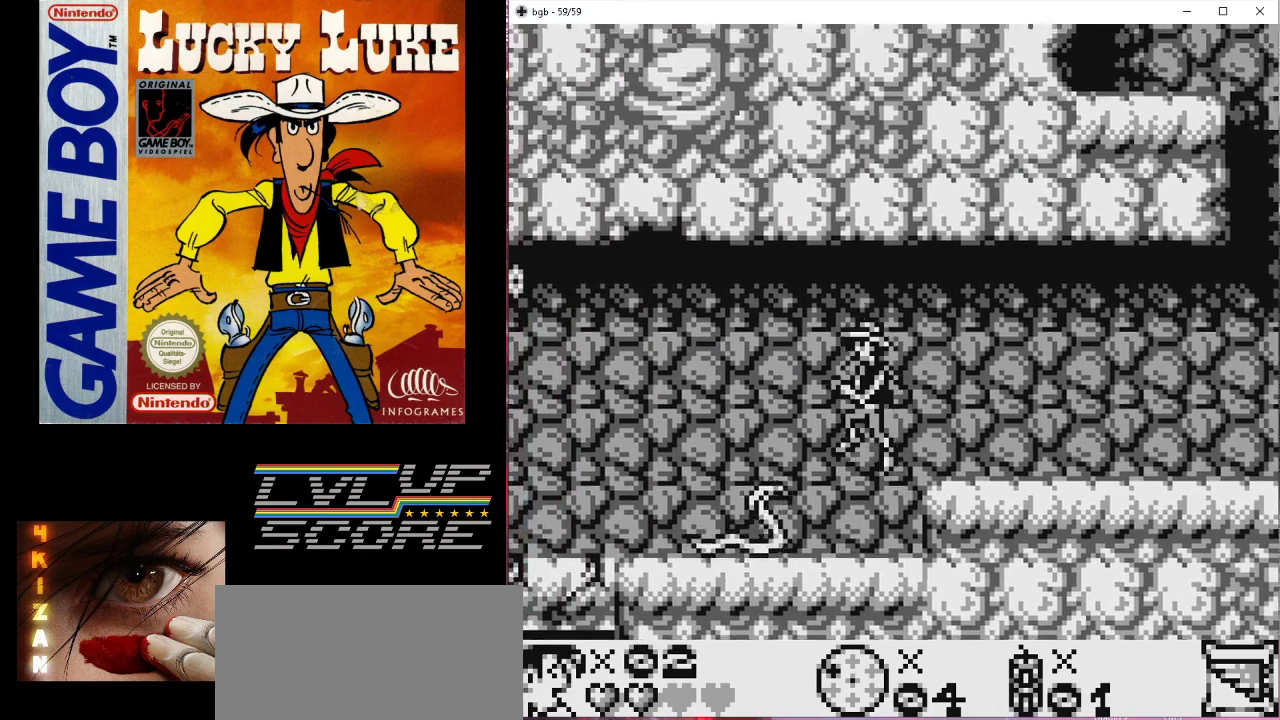
{"buttons": [], "events": [[67, "B", "up"], [333, "DPAD_LEFT", "up"]]}
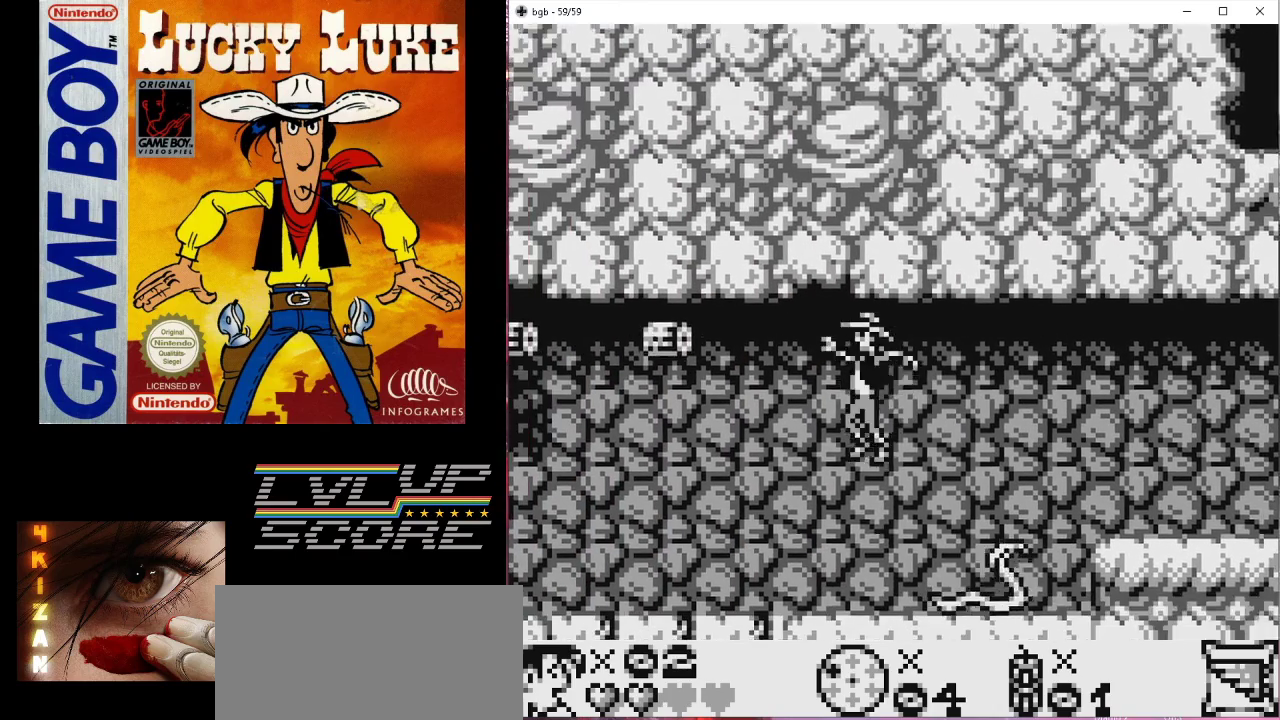
{"buttons": ["DPAD_LEFT"], "events": [[333, "DPAD_LEFT", "down"]]}
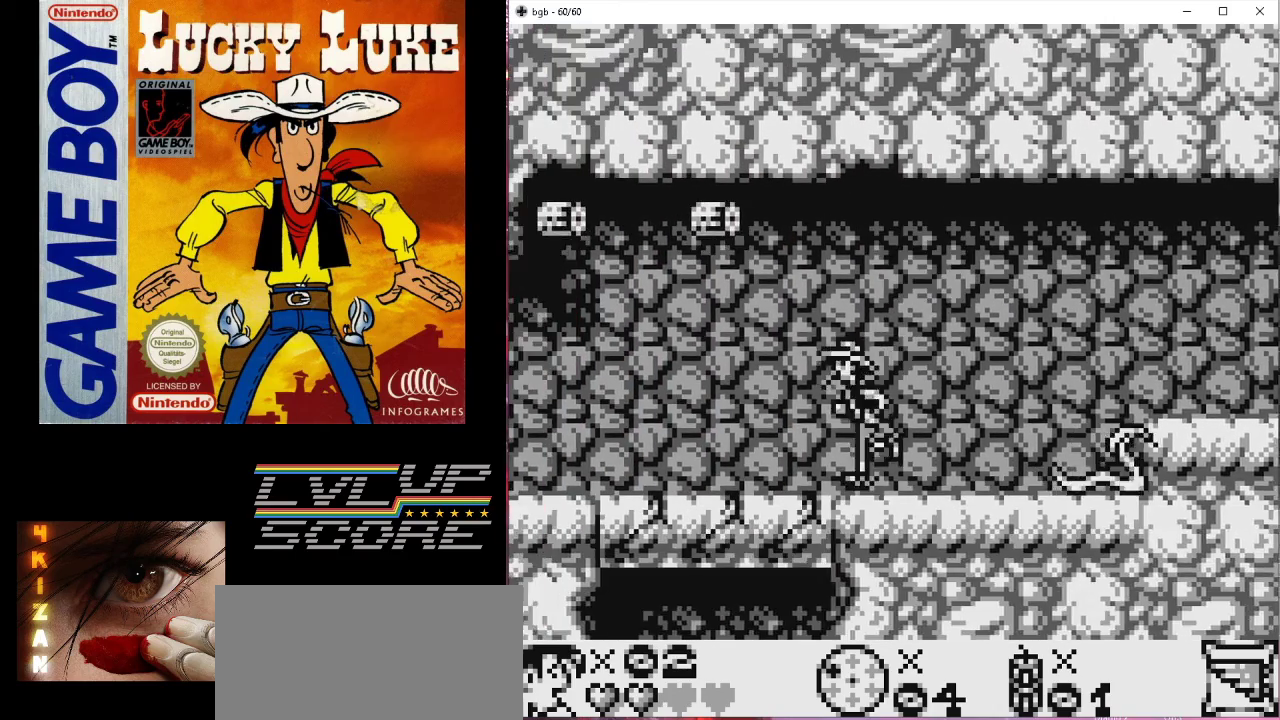
{"buttons": ["B", "DPAD_LEFT"], "events": [[33, "B", "down"]]}
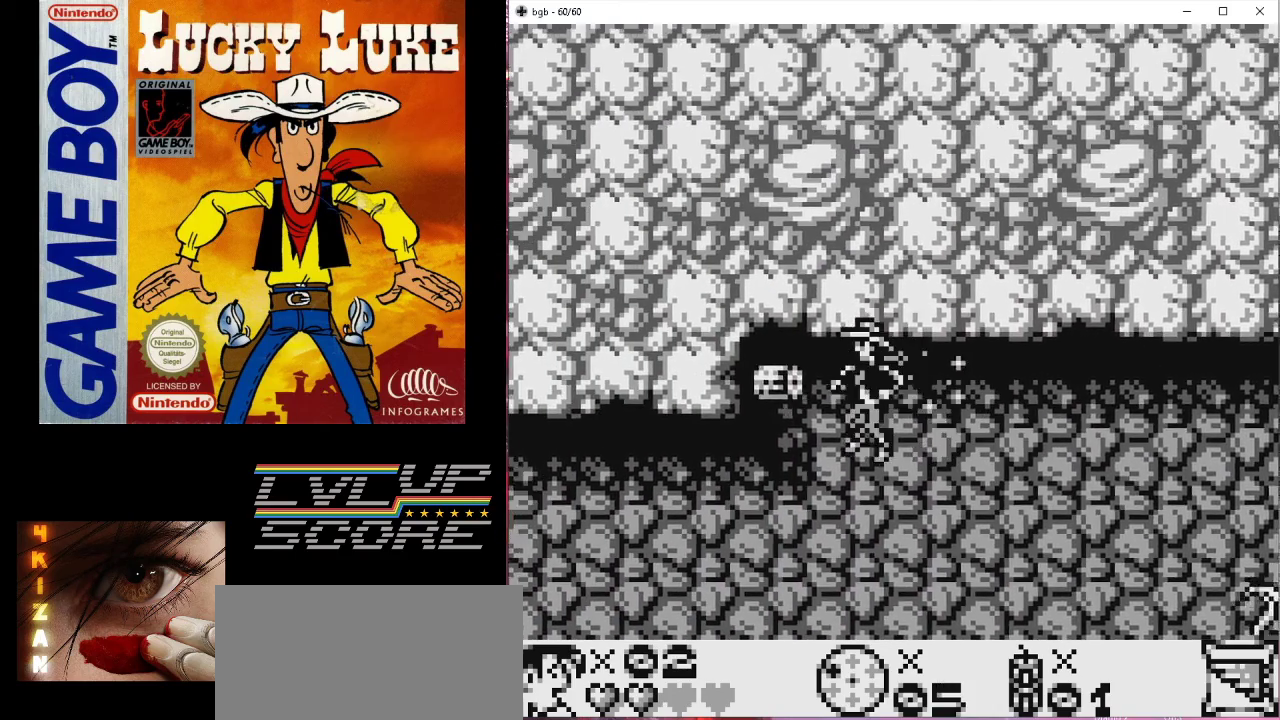
{"buttons": [], "events": [[167, "B", "up"], [367, "DPAD_LEFT", "up"]]}
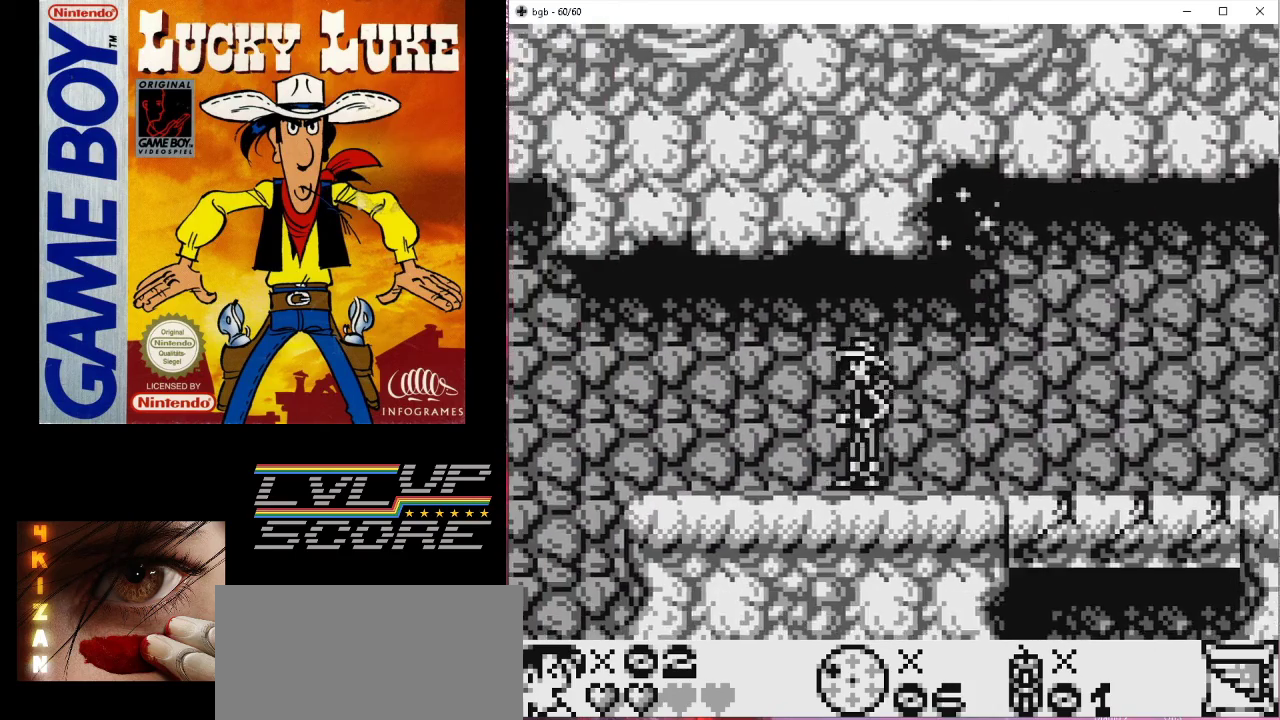
{"buttons": ["DPAD_LEFT"], "events": [[233, "DPAD_LEFT", "down"]]}
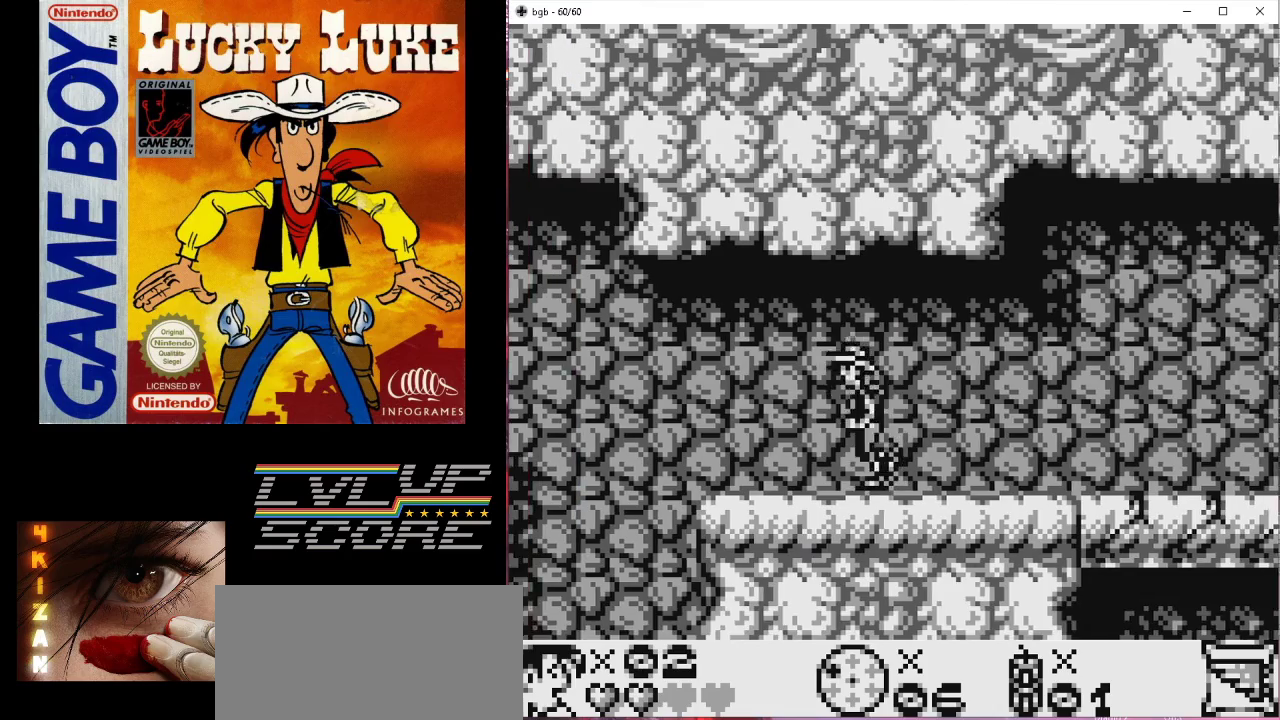
{"buttons": ["DPAD_LEFT"], "events": [[33, "DPAD_LEFT", "up"], [467, "DPAD_LEFT", "down"]]}
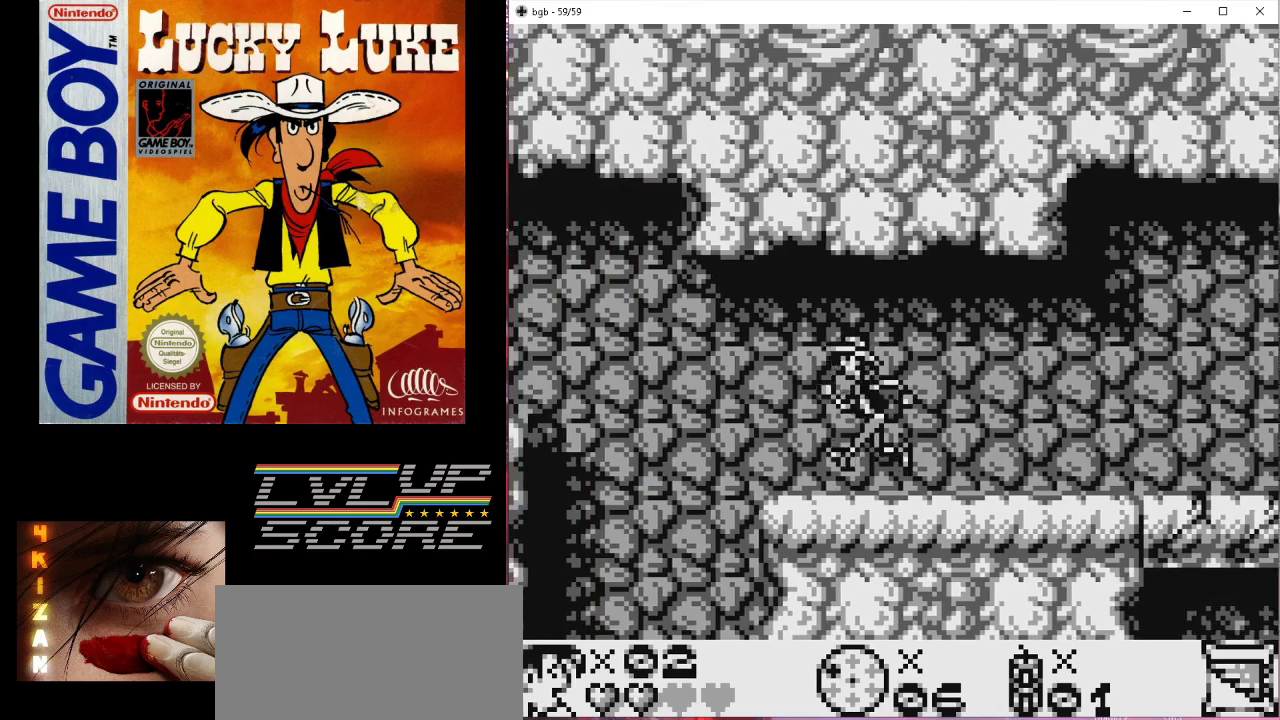
{"buttons": [], "events": [[133, "DPAD_LEFT", "up"]]}
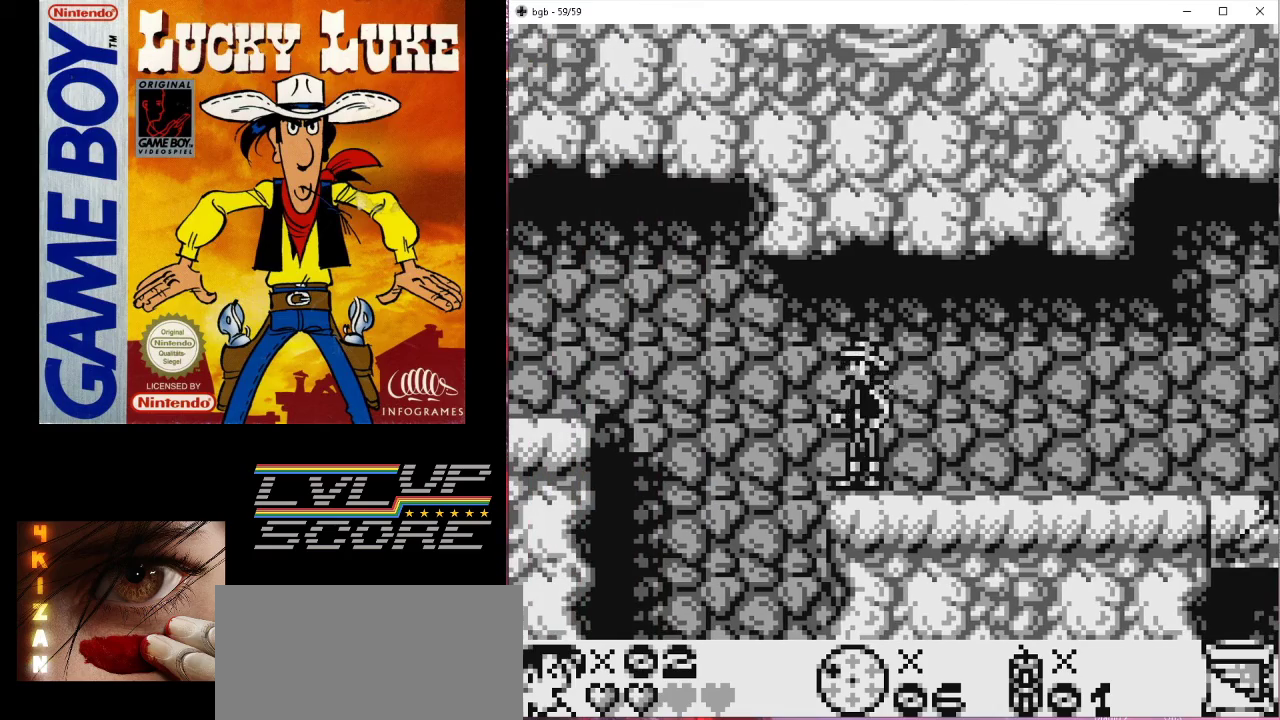
{"buttons": [], "events": [[100, "DPAD_LEFT", "down"], [233, "DPAD_LEFT", "up"]]}